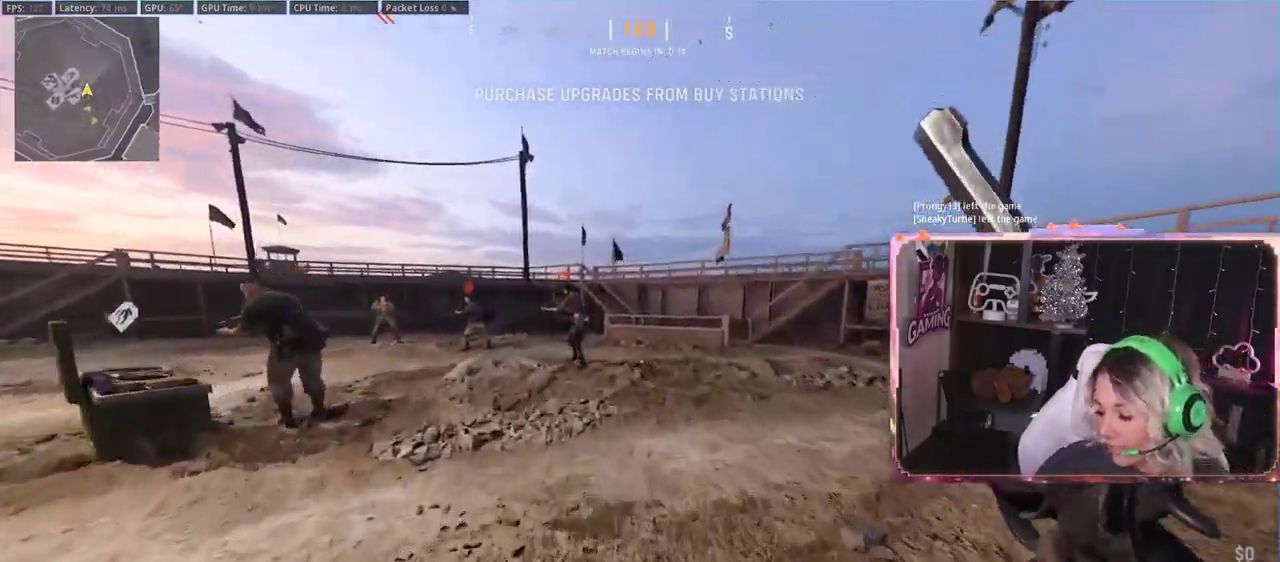
Gameplay with a controller (Xbox layout); each line is a JSON object with the inputs held at the frame after it. "events" lists button and stick changes between this image and that frame as [ms after this image, input, new state], when the widget could be followed in between.
{"buttons": [], "left_stick": "up", "right_stick": "center", "events": [[350, "L3", "down"], [467, "L3", "up"], [483, "left_stick", "up"]]}
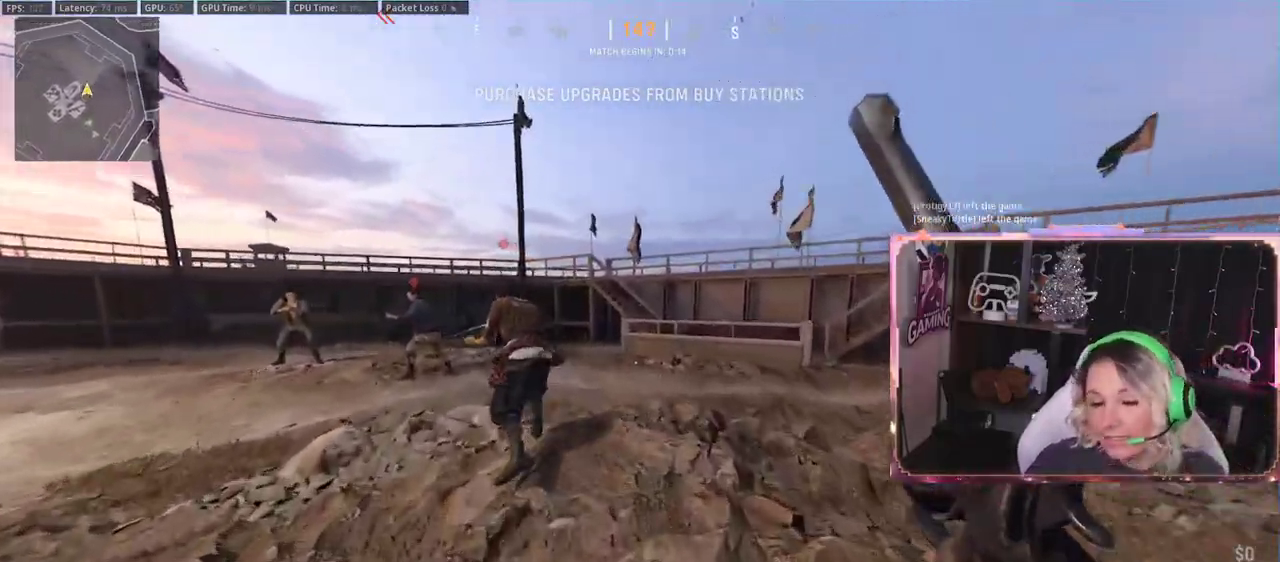
{"buttons": [], "left_stick": "up", "right_stick": "left", "events": [[150, "L3", "down"], [300, "L3", "up"], [383, "right_stick", "left"]]}
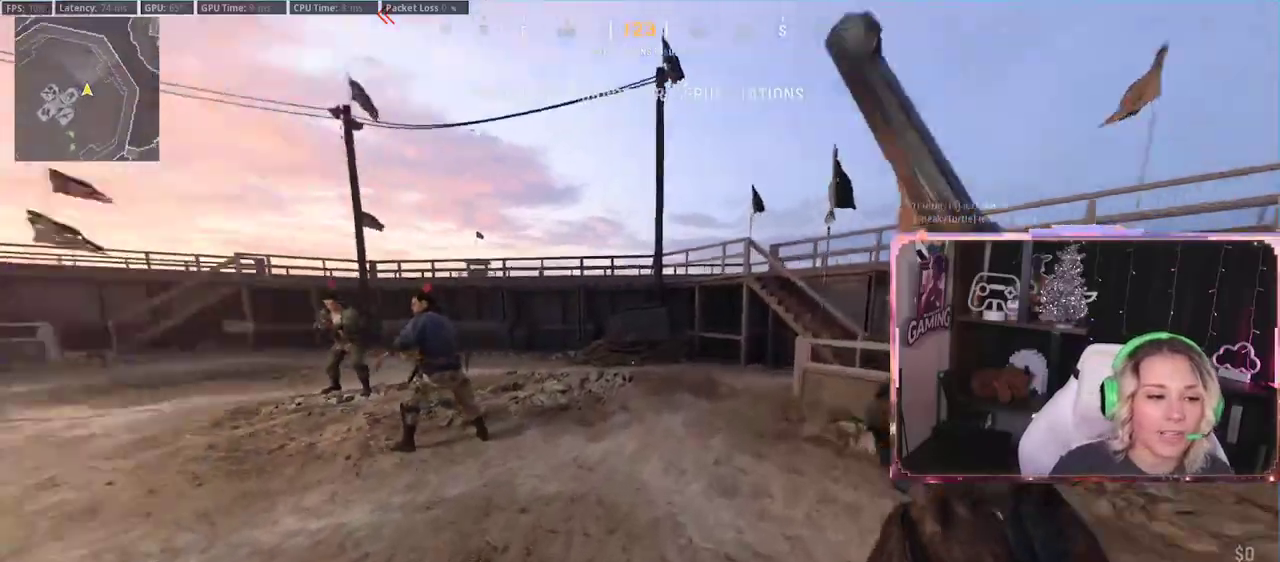
{"buttons": [], "left_stick": "up", "right_stick": "left", "events": [[83, "right_stick", "center"], [500, "right_stick", "left"]]}
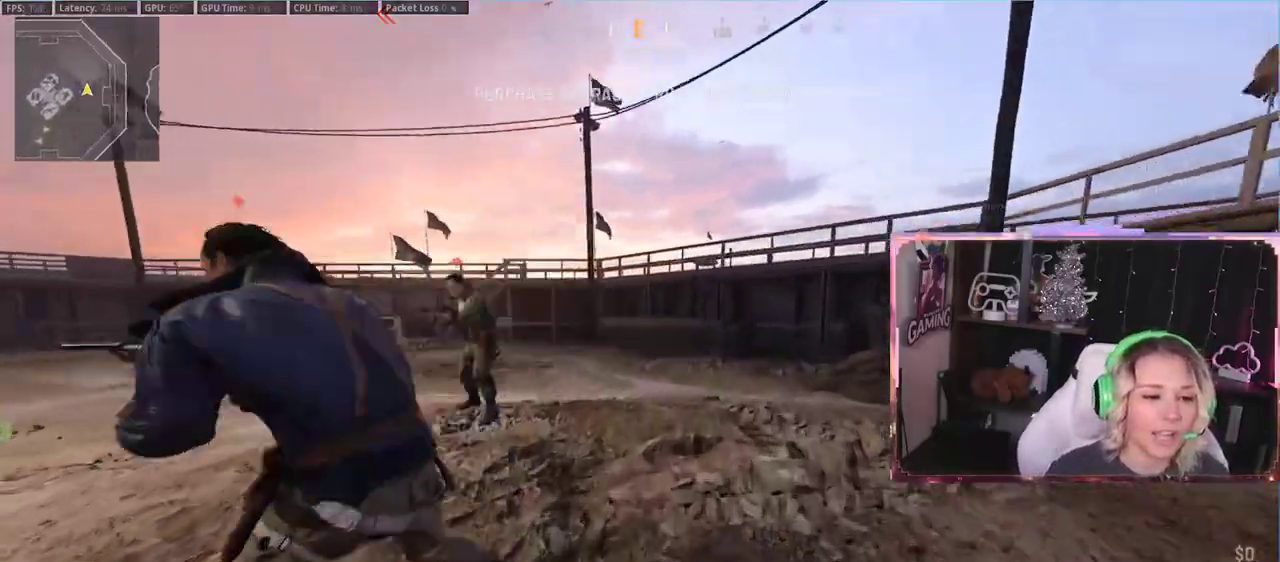
{"buttons": [], "left_stick": "up", "right_stick": "center", "events": [[267, "right_stick", "center"], [400, "R3", "down"], [467, "R3", "up"]]}
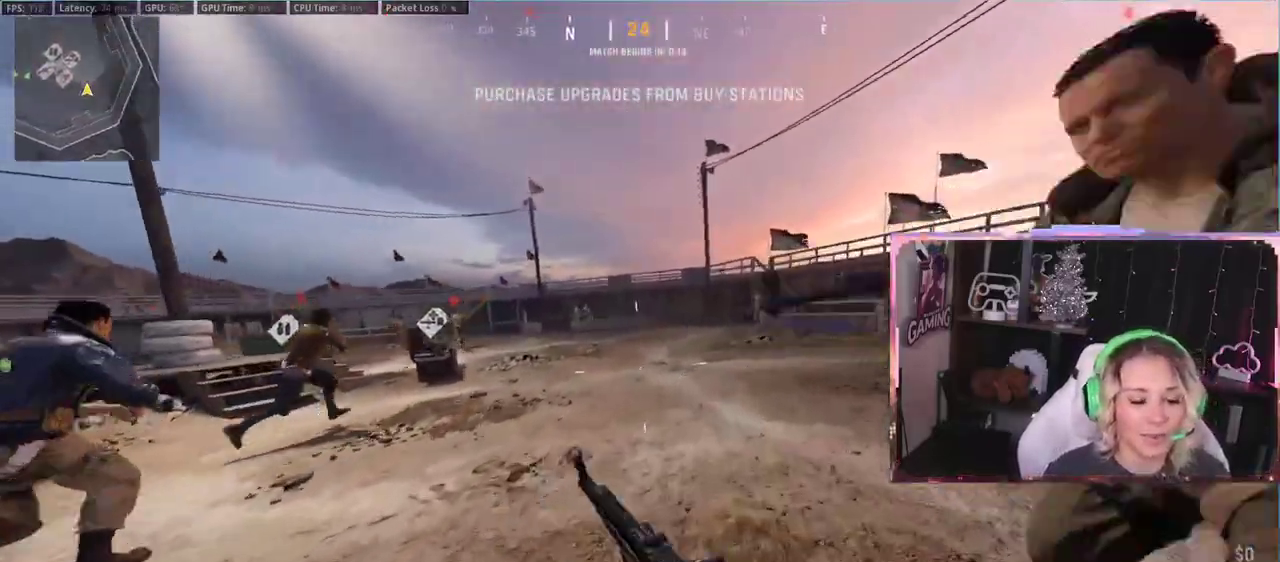
{"buttons": [], "left_stick": "up", "right_stick": "center", "events": [[83, "R3", "down"], [333, "R3", "up"], [350, "L3", "down"], [467, "L3", "up"]]}
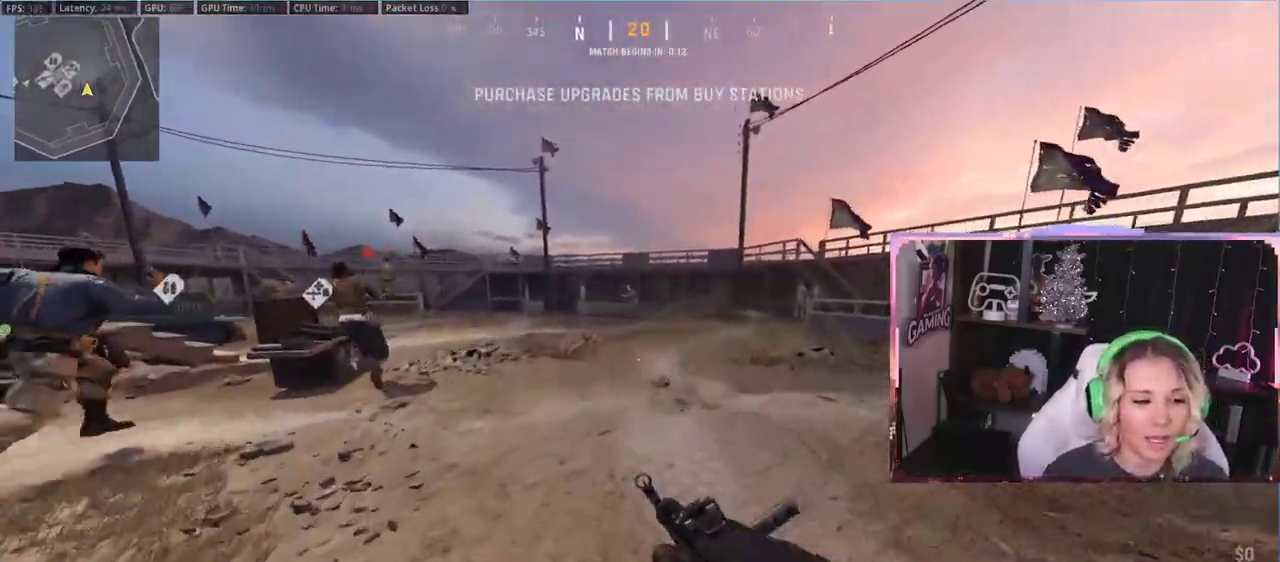
{"buttons": [], "left_stick": "up", "right_stick": "center", "events": [[250, "A", "down"], [250, "L3", "down"], [300, "A", "up"], [300, "L3", "up"]]}
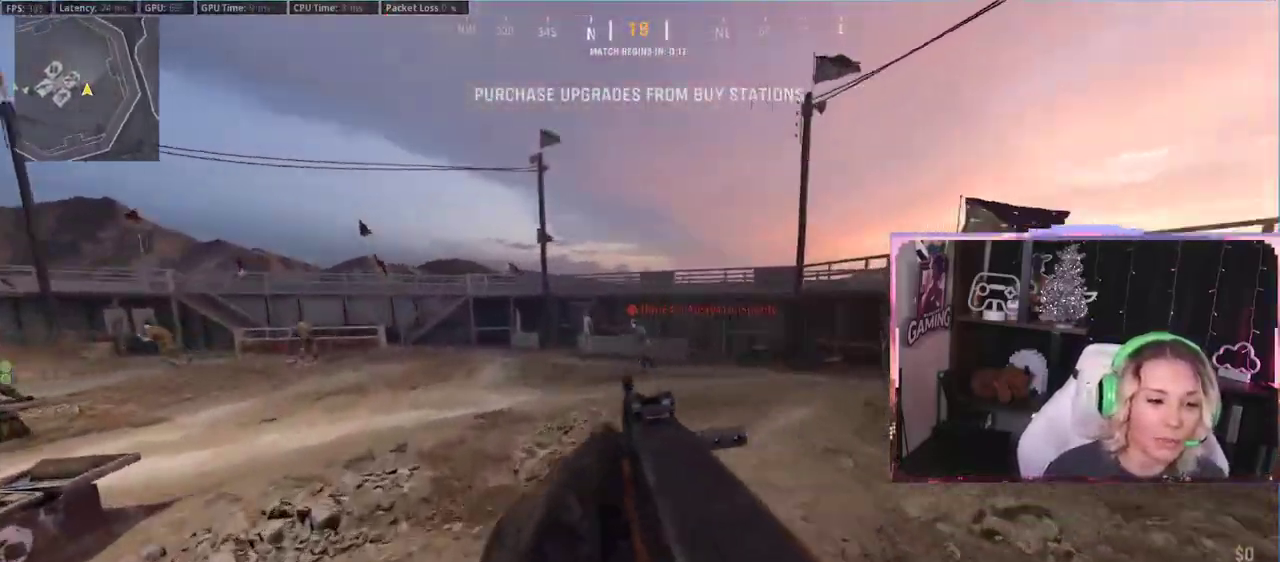
{"buttons": ["R3"], "left_stick": "up", "right_stick": "center", "events": [[100, "L3", "down"], [233, "L3", "up"], [233, "right_stick", "left"], [433, "R3", "down"], [433, "right_stick", "center"]]}
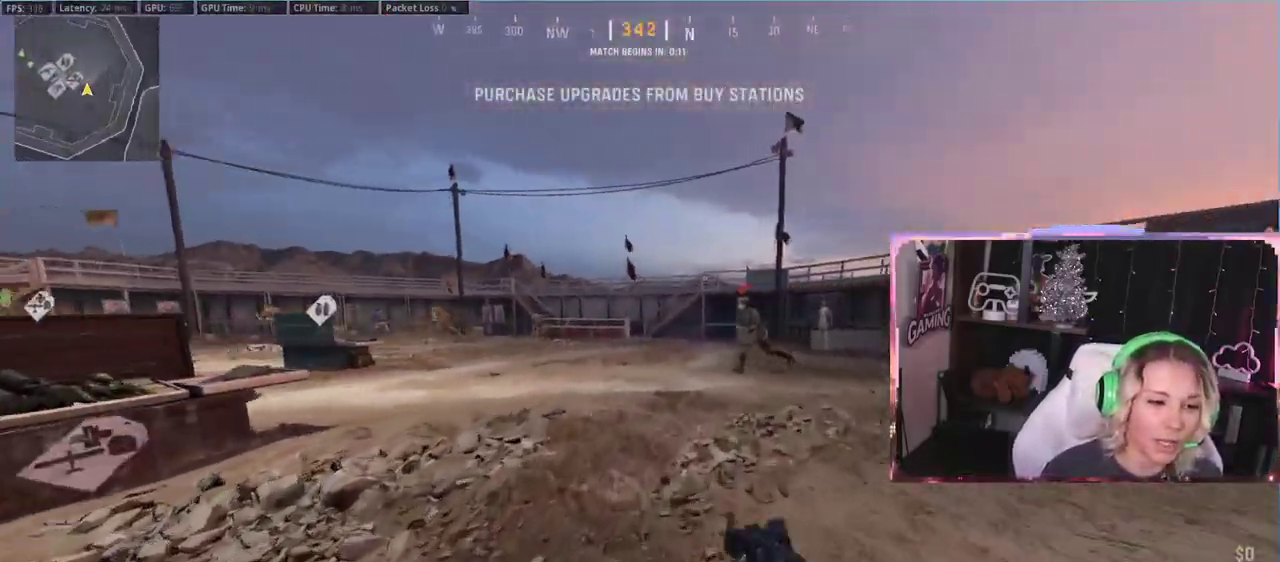
{"buttons": [], "left_stick": "up", "right_stick": "center", "events": [[333, "R3", "up"]]}
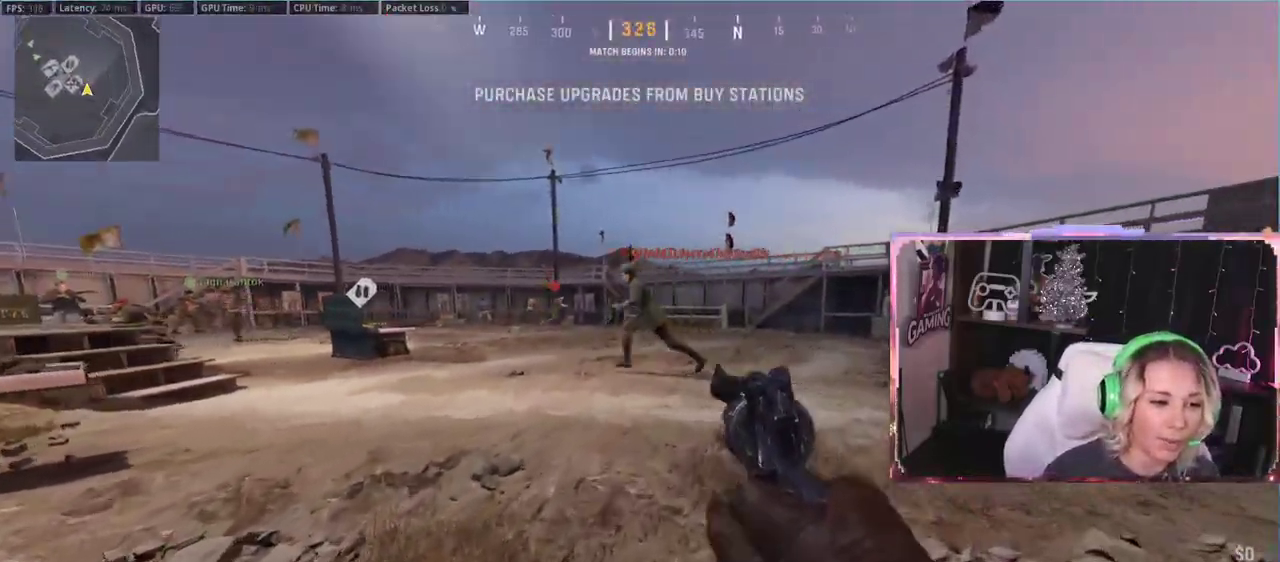
{"buttons": [], "left_stick": "up", "right_stick": "center", "events": [[33, "Y", "down"], [33, "left_stick", "up-right"], [133, "Y", "up"], [133, "left_stick", "up"], [150, "L3", "down"], [250, "L3", "up"]]}
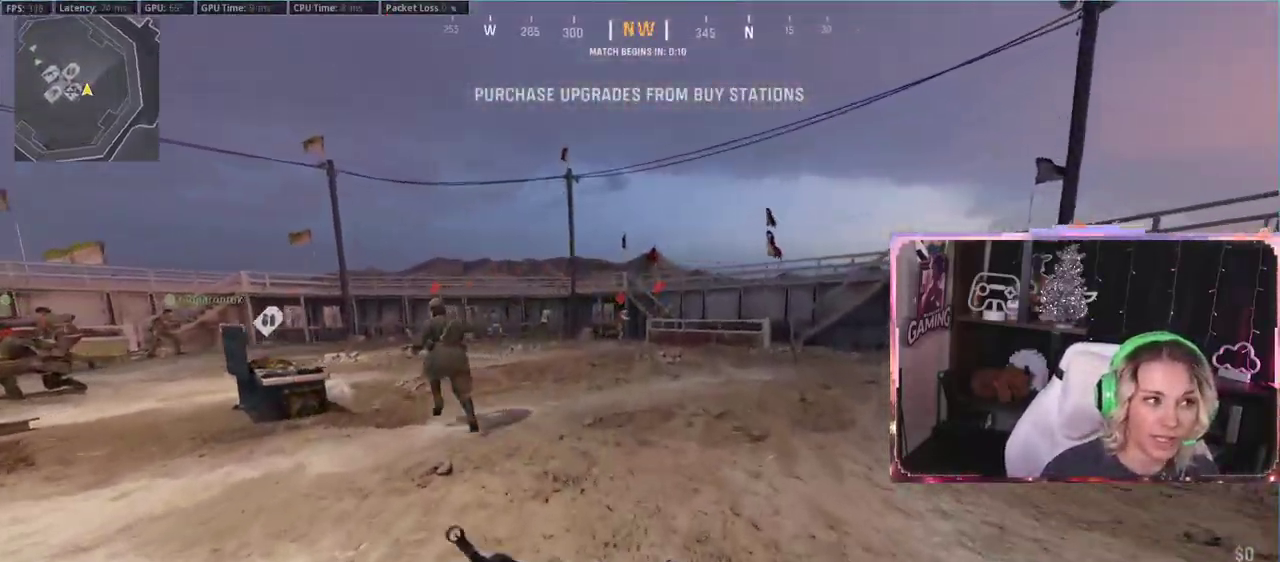
{"buttons": [], "left_stick": "up", "right_stick": "center", "events": [[167, "right_stick", "left"], [217, "right_stick", "center"], [283, "A", "down"], [350, "A", "up"]]}
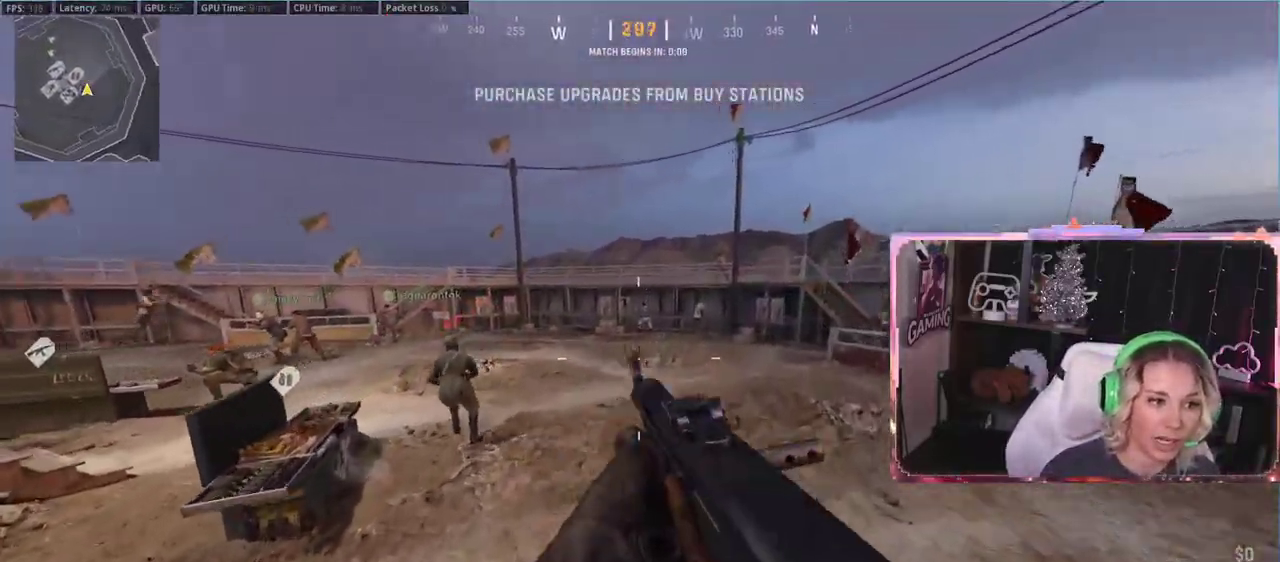
{"buttons": ["L3"], "left_stick": "up", "right_stick": "down-right", "events": [[33, "left_stick", "up-right"], [33, "right_stick", "left"], [250, "Y", "down"], [250, "right_stick", "center"], [267, "Y", "up"], [383, "L3", "down"], [383, "left_stick", "up"], [467, "right_stick", "down-right"]]}
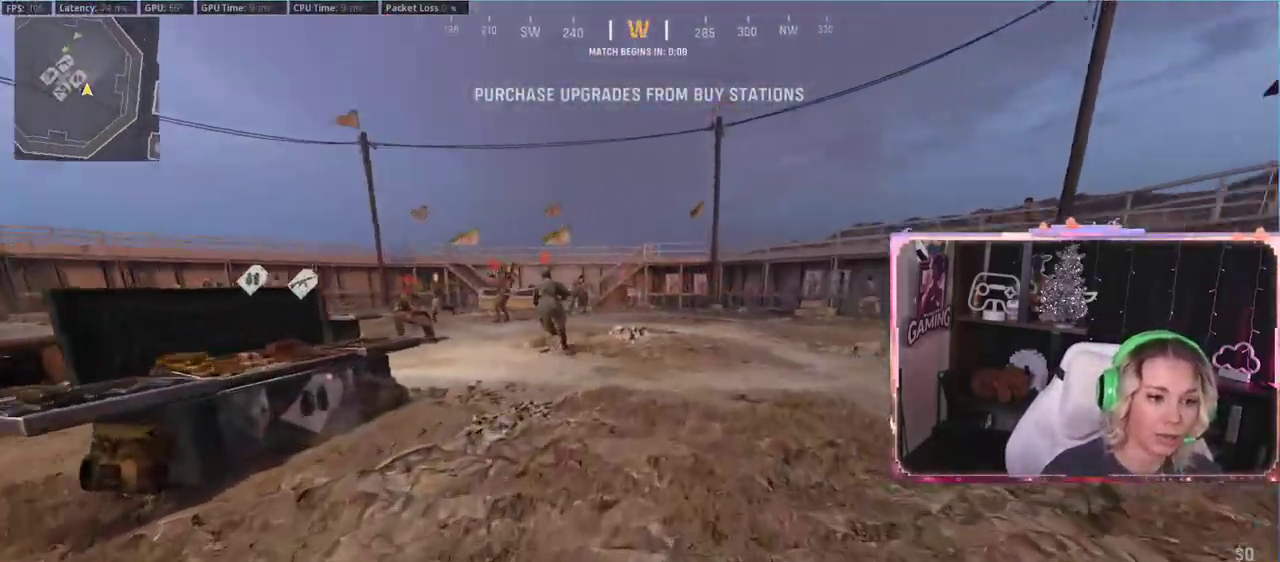
{"buttons": [], "left_stick": "right", "right_stick": "left", "events": [[17, "L3", "up"], [17, "right_stick", "right"], [267, "right_stick", "center"], [367, "right_stick", "down-left"], [417, "right_stick", "left"], [483, "left_stick", "right"]]}
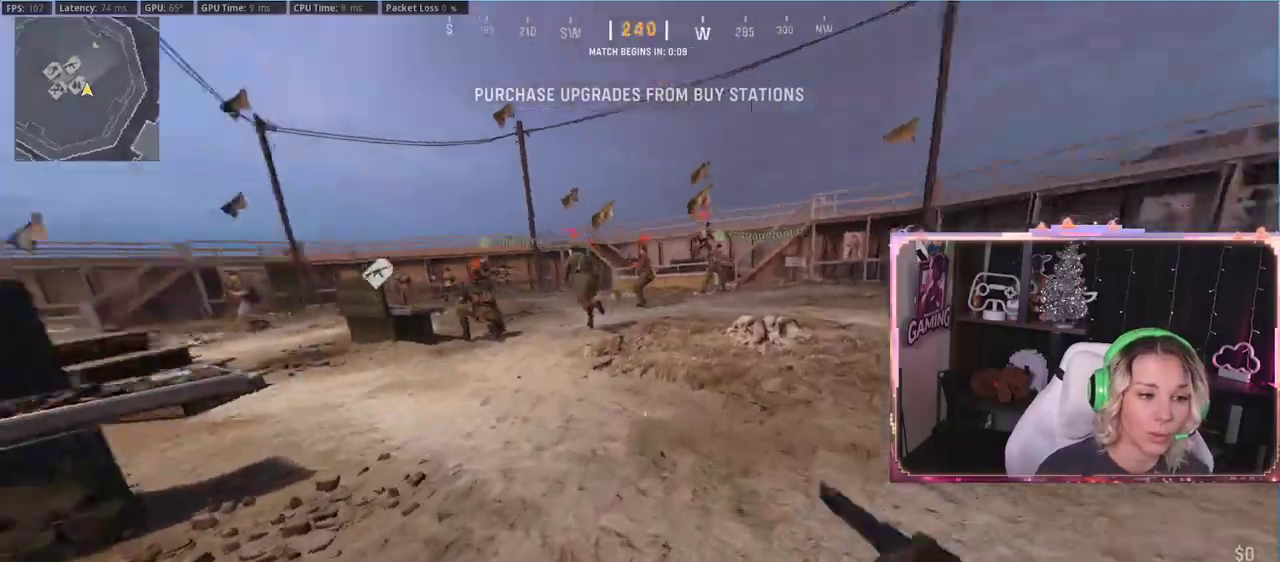
{"buttons": [], "left_stick": "up", "right_stick": "center", "events": [[33, "left_stick", "down-right"], [33, "right_stick", "up-left"], [183, "A", "down"], [183, "right_stick", "center"], [217, "A", "up"], [250, "Y", "down"], [400, "Y", "up"], [483, "left_stick", "up"]]}
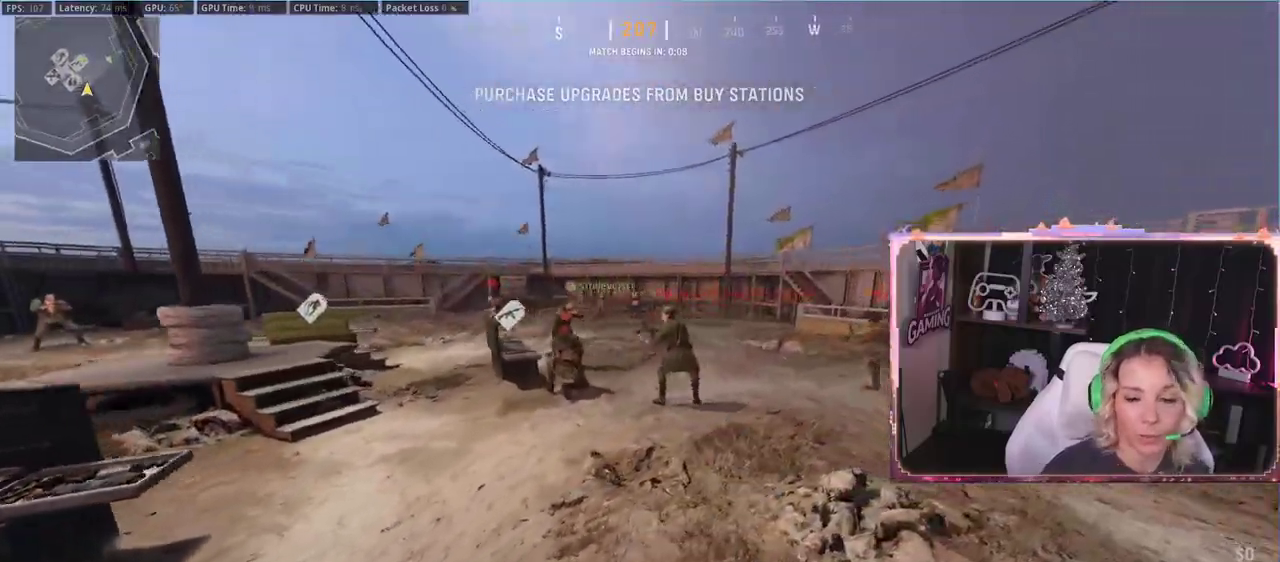
{"buttons": [], "left_stick": "up", "right_stick": "center", "events": [[150, "right_stick", "right"], [367, "right_stick", "center"]]}
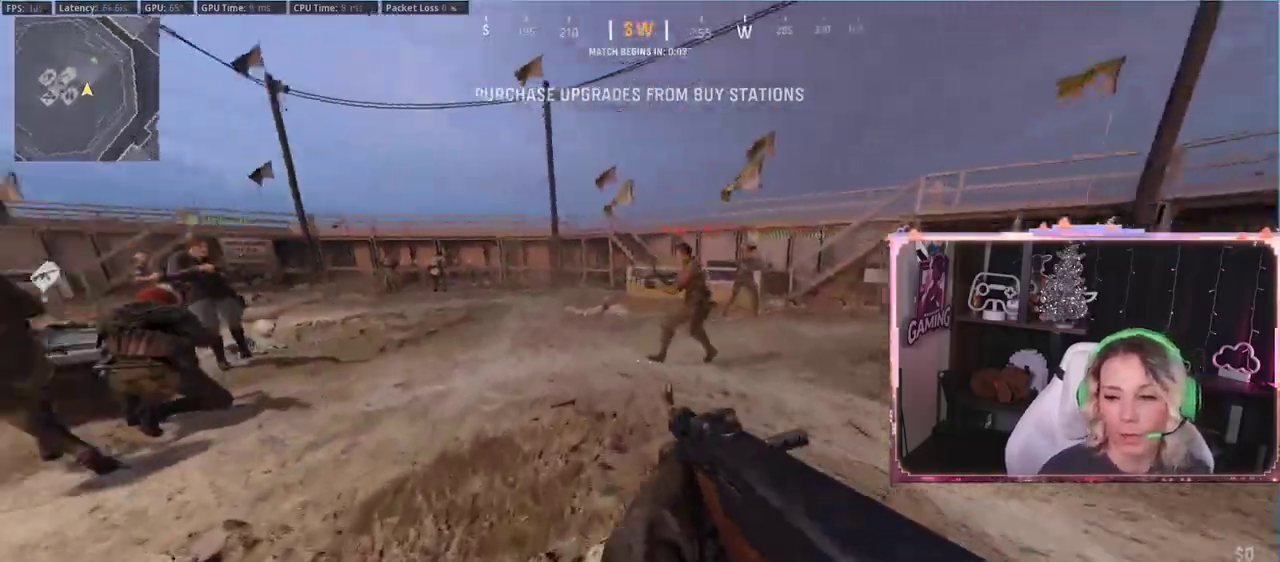
{"buttons": [], "left_stick": "up-left", "right_stick": "center", "events": [[117, "left_stick", "down-right"], [117, "right_stick", "left"], [250, "A", "down"], [250, "right_stick", "center"], [317, "left_stick", "down-left"], [400, "A", "up"], [450, "left_stick", "up-left"]]}
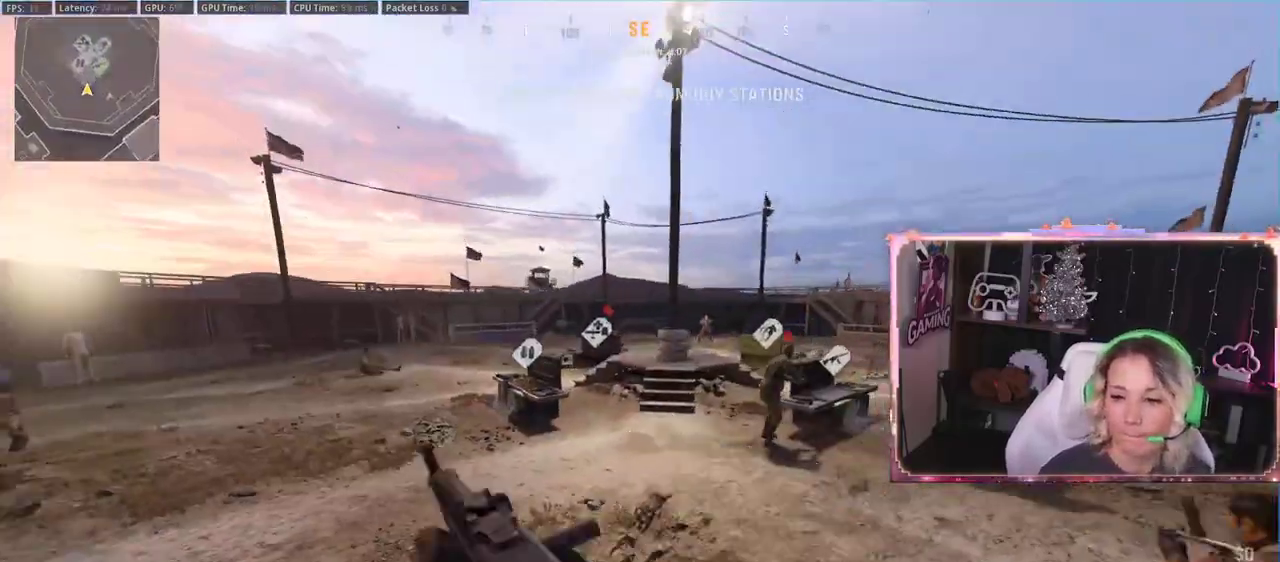
{"buttons": ["R3"], "left_stick": "up-left", "right_stick": "center", "events": [[167, "right_stick", "left"], [250, "right_stick", "center"], [433, "R3", "down"]]}
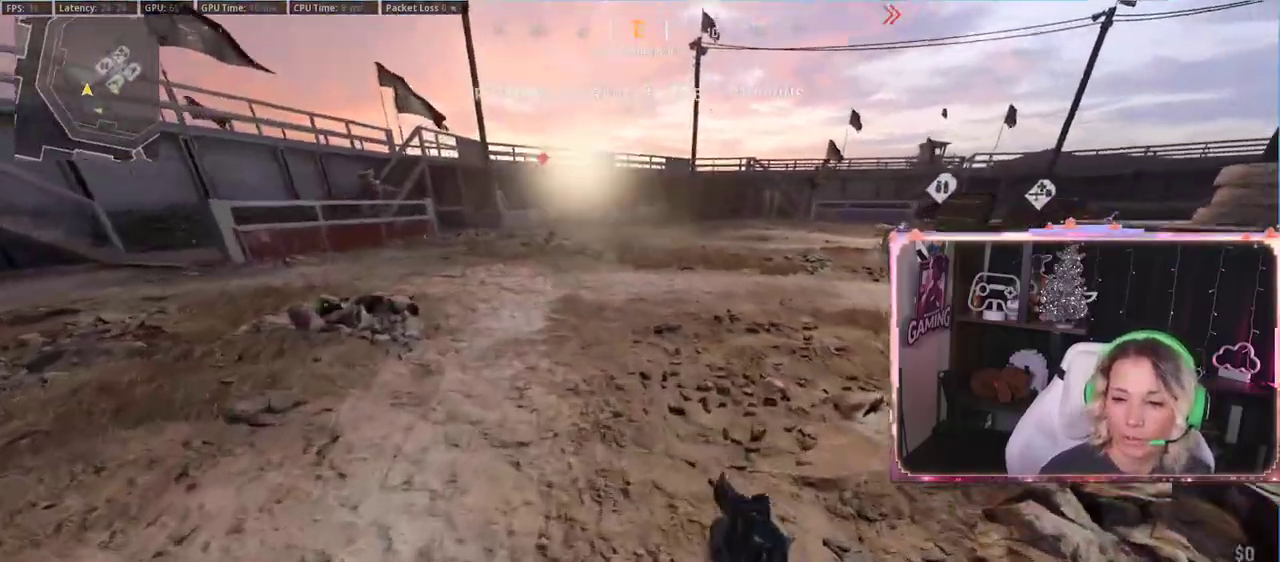
{"buttons": ["A", "L3"], "left_stick": "up-left", "right_stick": "center", "events": [[17, "left_stick", "up"], [67, "R3", "up"], [133, "R3", "down"], [267, "R3", "up"], [267, "right_stick", "right"], [467, "A", "down"], [467, "L3", "down"], [467, "left_stick", "up-left"], [467, "right_stick", "center"]]}
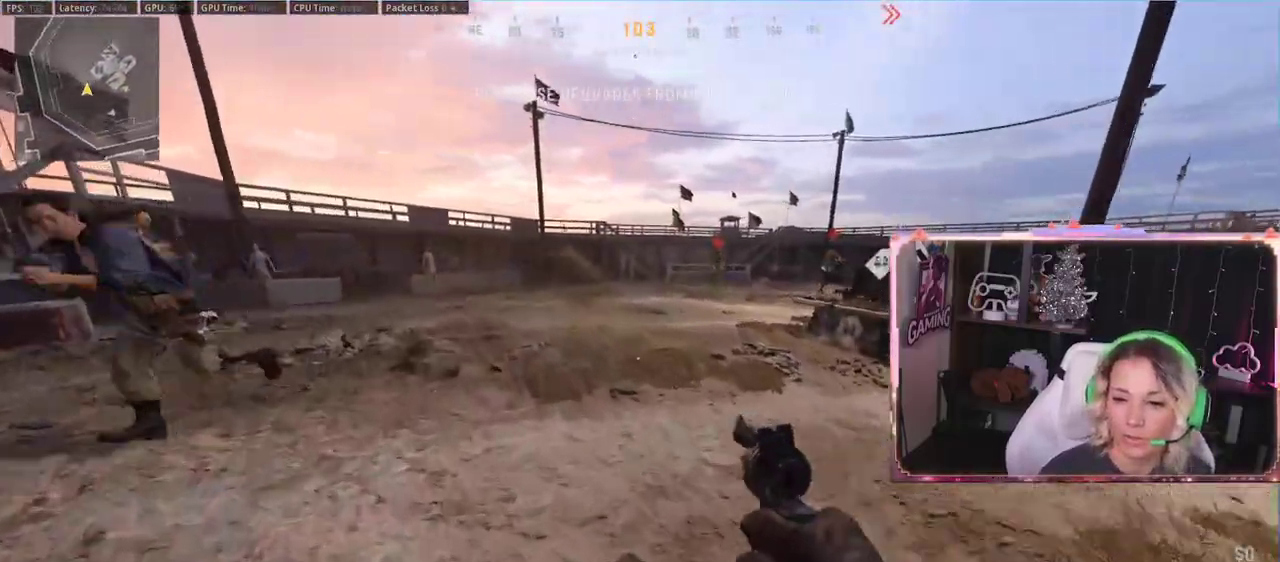
{"buttons": [], "left_stick": "up", "right_stick": "left", "events": [[17, "A", "up"], [17, "L3", "up"], [167, "left_stick", "up"], [367, "right_stick", "left"]]}
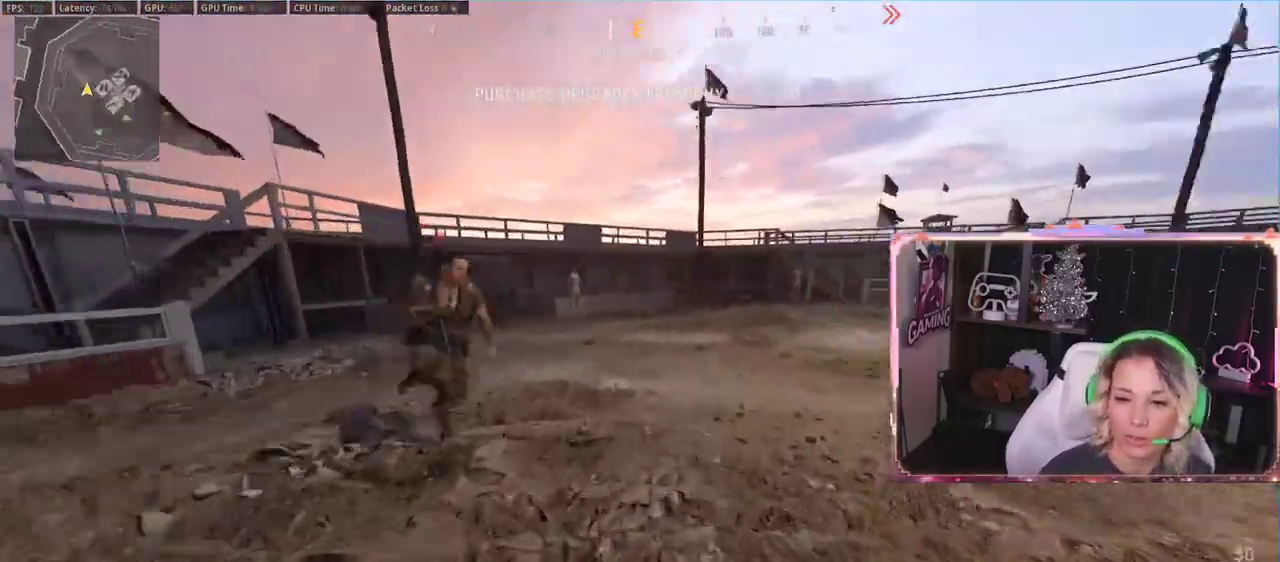
{"buttons": ["R3"], "left_stick": "up", "right_stick": "center", "events": [[83, "right_stick", "right"], [333, "R3", "down"], [333, "right_stick", "center"]]}
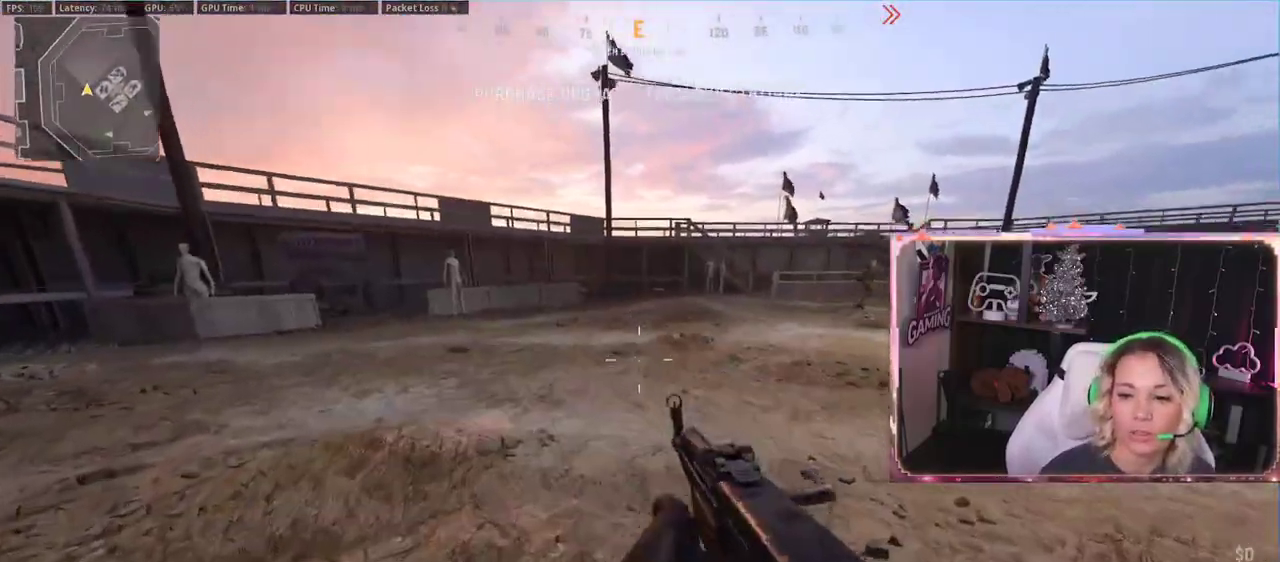
{"buttons": [], "left_stick": "up", "right_stick": "center", "events": [[100, "R3", "up"], [100, "right_stick", "right"], [167, "right_stick", "center"], [233, "A", "down"], [300, "A", "up"]]}
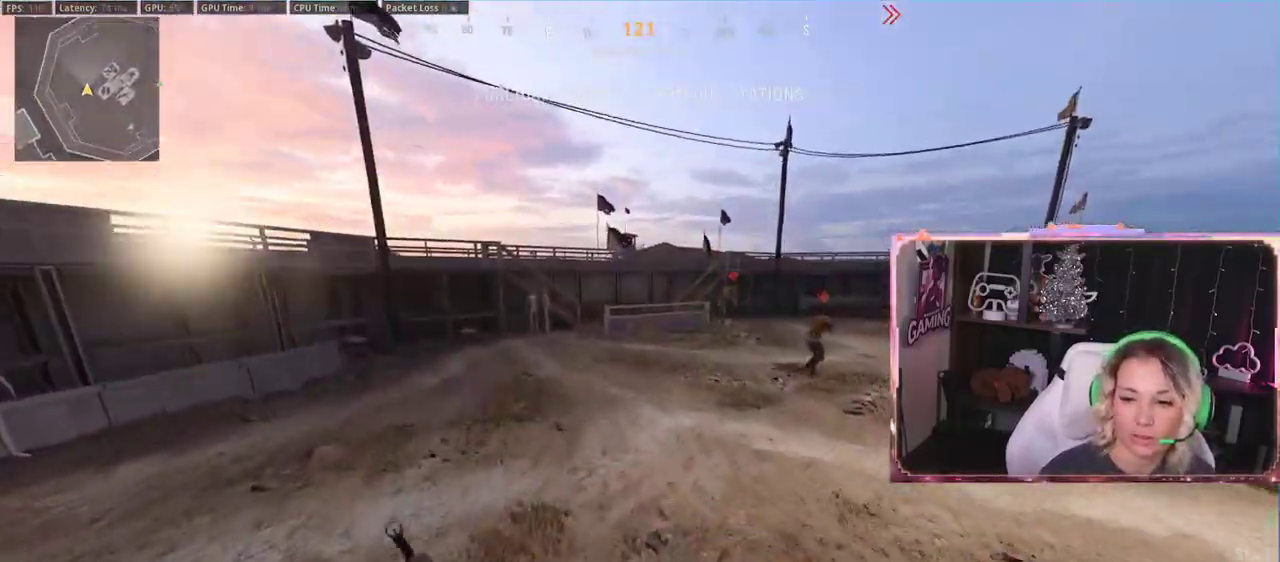
{"buttons": [], "left_stick": "up", "right_stick": "center", "events": [[267, "right_stick", "right"], [467, "right_stick", "center"]]}
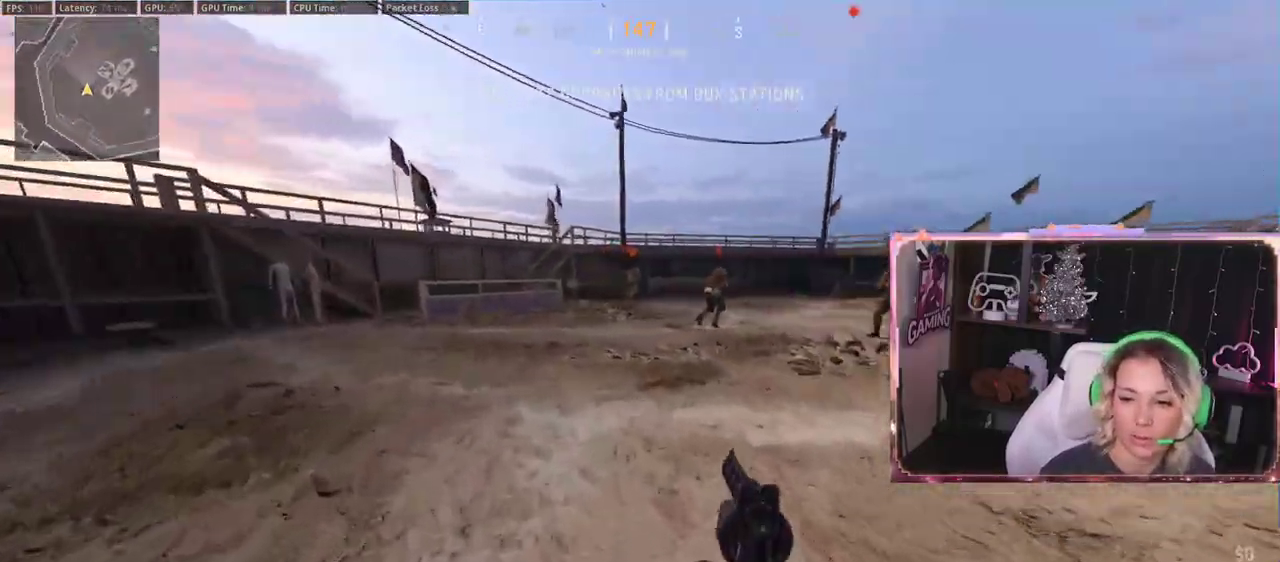
{"buttons": ["Y"], "left_stick": "center", "right_stick": "center", "events": [[83, "R3", "down"], [167, "R3", "up"], [183, "right_stick", "right"], [317, "A", "down"], [317, "left_stick", "center"], [317, "right_stick", "center"], [500, "A", "up"], [500, "Y", "down"]]}
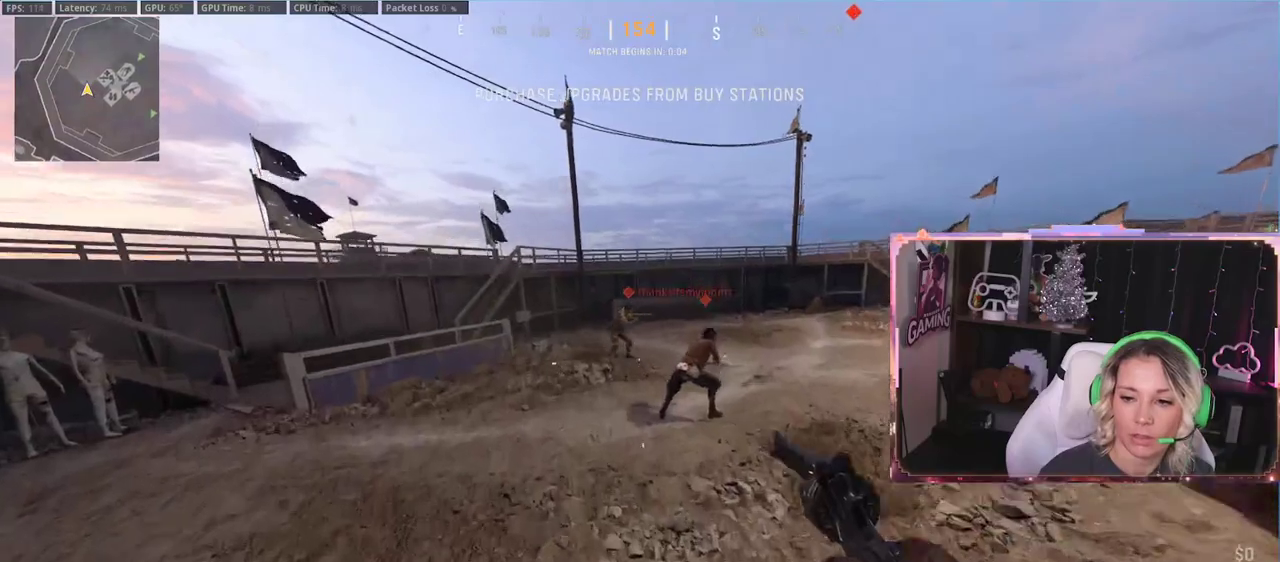
{"buttons": [], "left_stick": "up", "right_stick": "center", "events": [[67, "Y", "up"], [67, "left_stick", "up"], [283, "L3", "down"], [417, "L3", "up"]]}
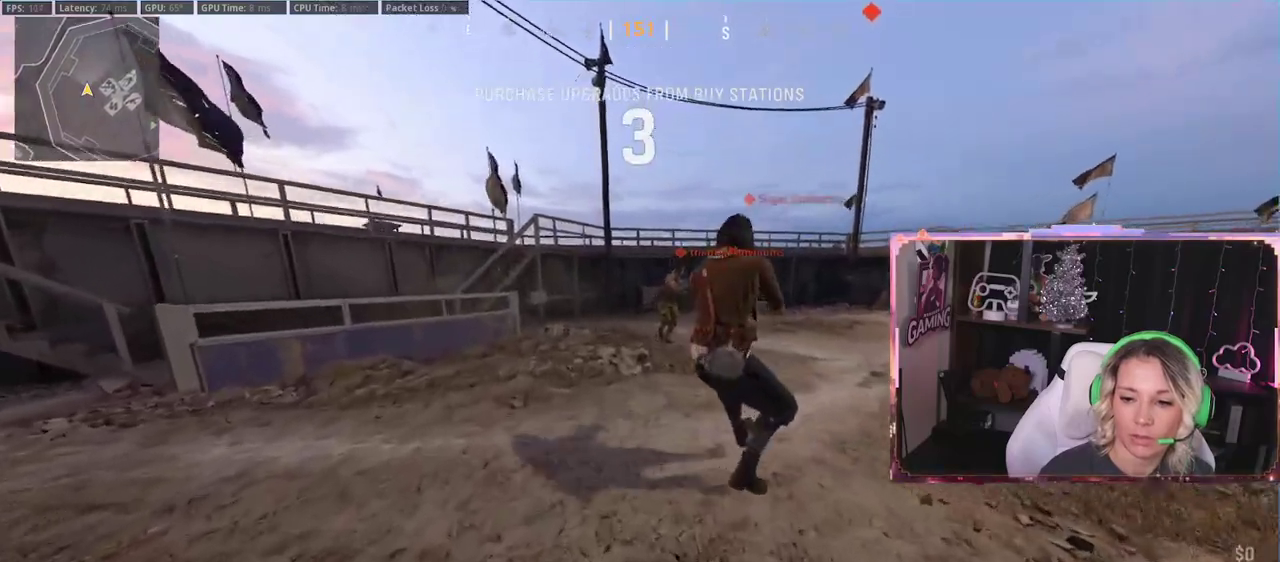
{"buttons": ["L3", "R3"], "left_stick": "up", "right_stick": "center", "events": [[250, "L3", "down"], [383, "R3", "down"]]}
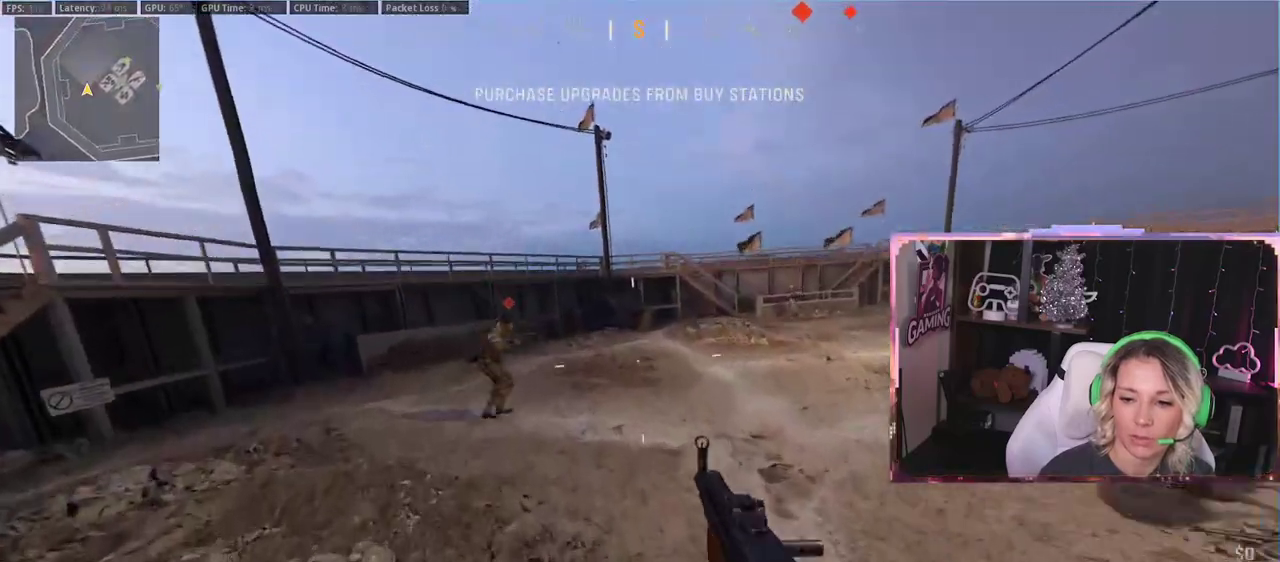
{"buttons": [], "left_stick": "up", "right_stick": "right", "events": [[83, "L3", "up"], [83, "R3", "up"], [83, "left_stick", "up-right"], [200, "Y", "down"], [217, "Y", "up"], [383, "left_stick", "up"], [383, "right_stick", "right"]]}
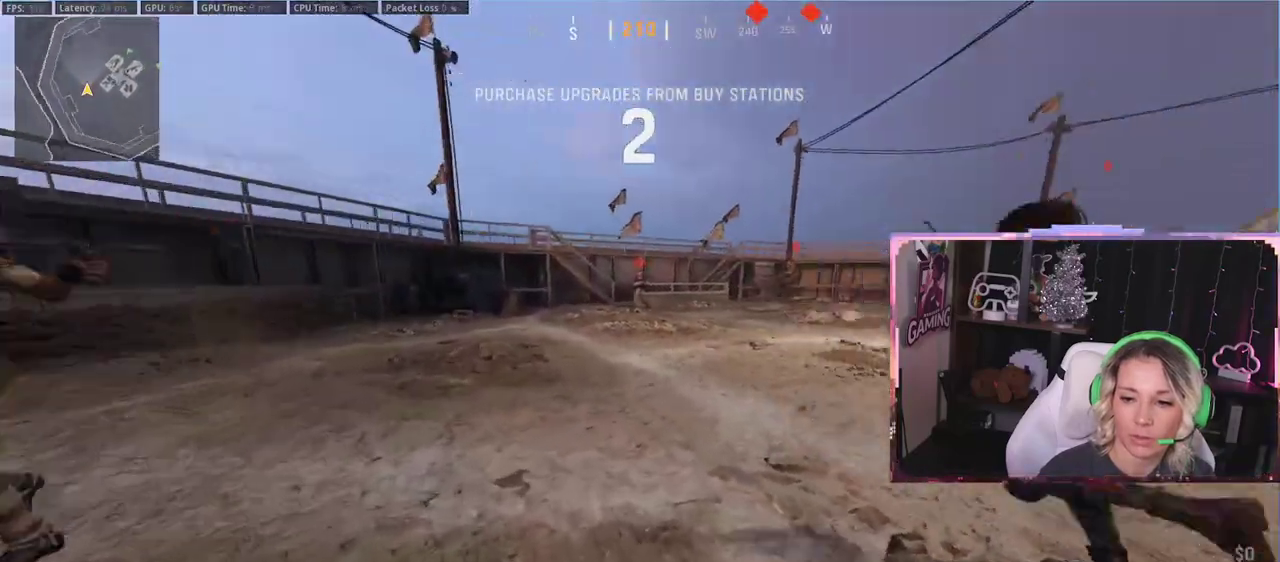
{"buttons": [], "left_stick": "up", "right_stick": "center", "events": [[50, "right_stick", "center"], [183, "R3", "down"], [250, "R3", "up"], [367, "R3", "down"], [450, "R3", "up"]]}
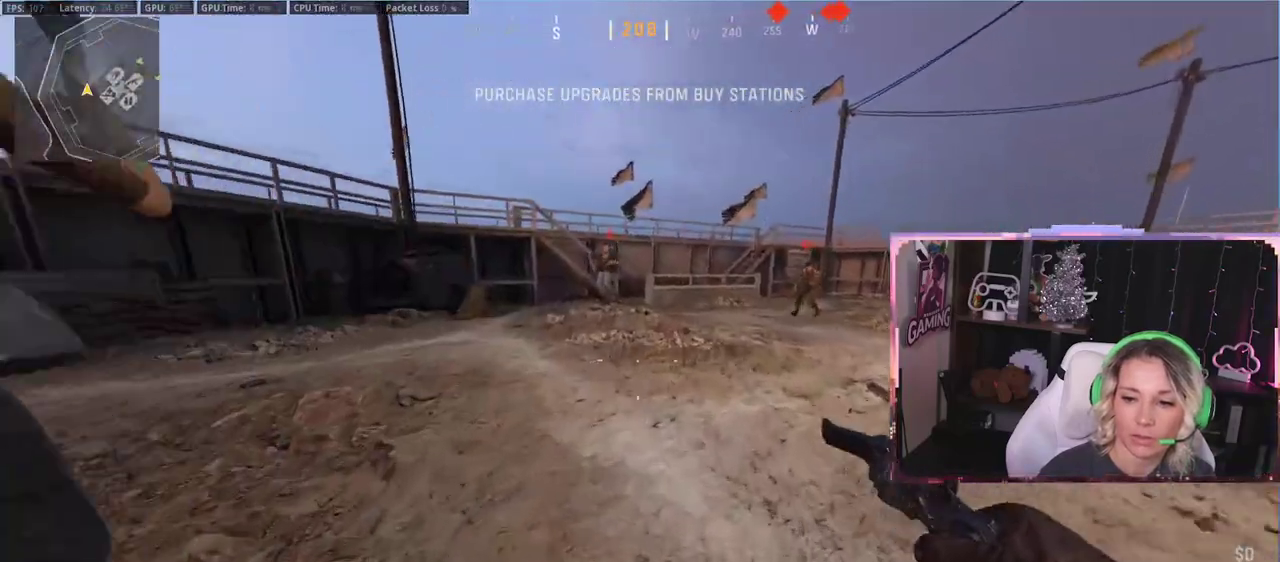
{"buttons": [], "left_stick": "up", "right_stick": "center", "events": [[217, "R3", "down"], [283, "R3", "up"], [283, "right_stick", "right"], [367, "right_stick", "center"]]}
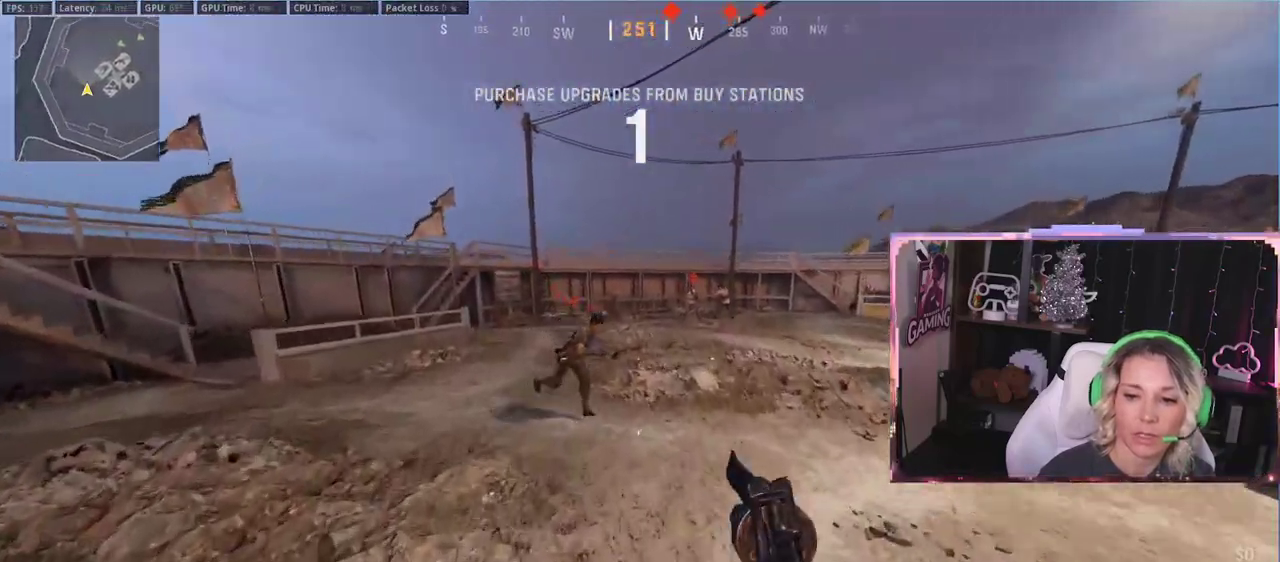
{"buttons": [], "left_stick": "up", "right_stick": "center", "events": []}